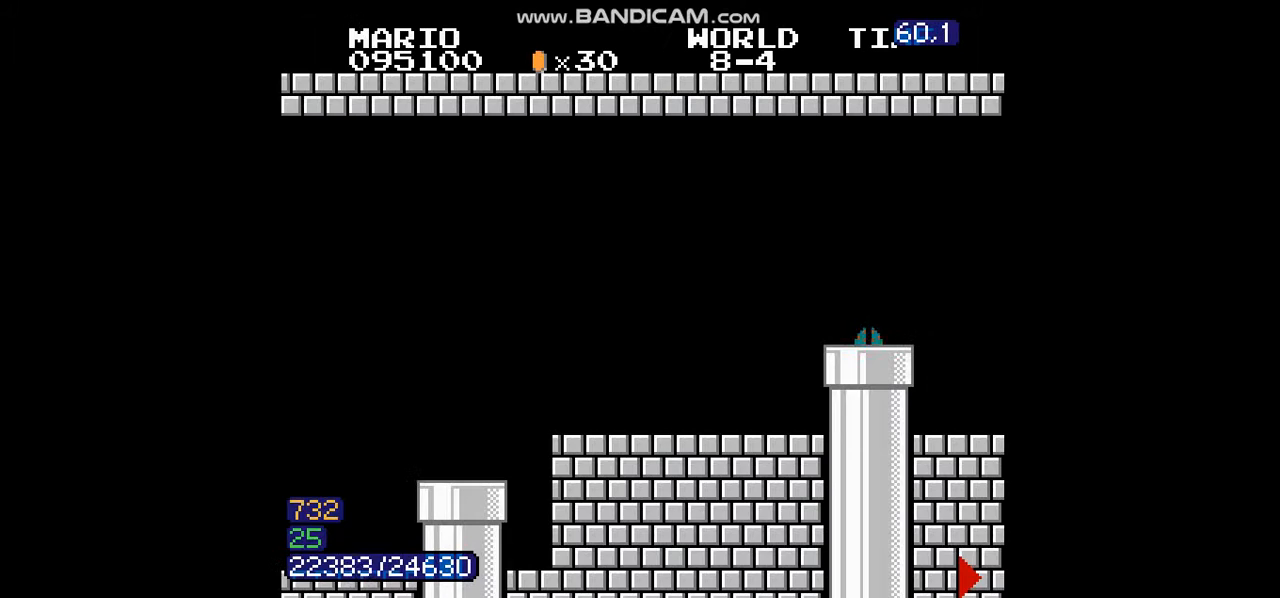
Gameplay with a controller (Nintendo layout); each line is a JSON object with the inputs held at the frame after it. "events" lists button and stick changes between this image and that frame as [ms after this image, input, new state], when the widget could be followed in between. Not read: L3 R3.
{"buttons": ["B"], "events": []}
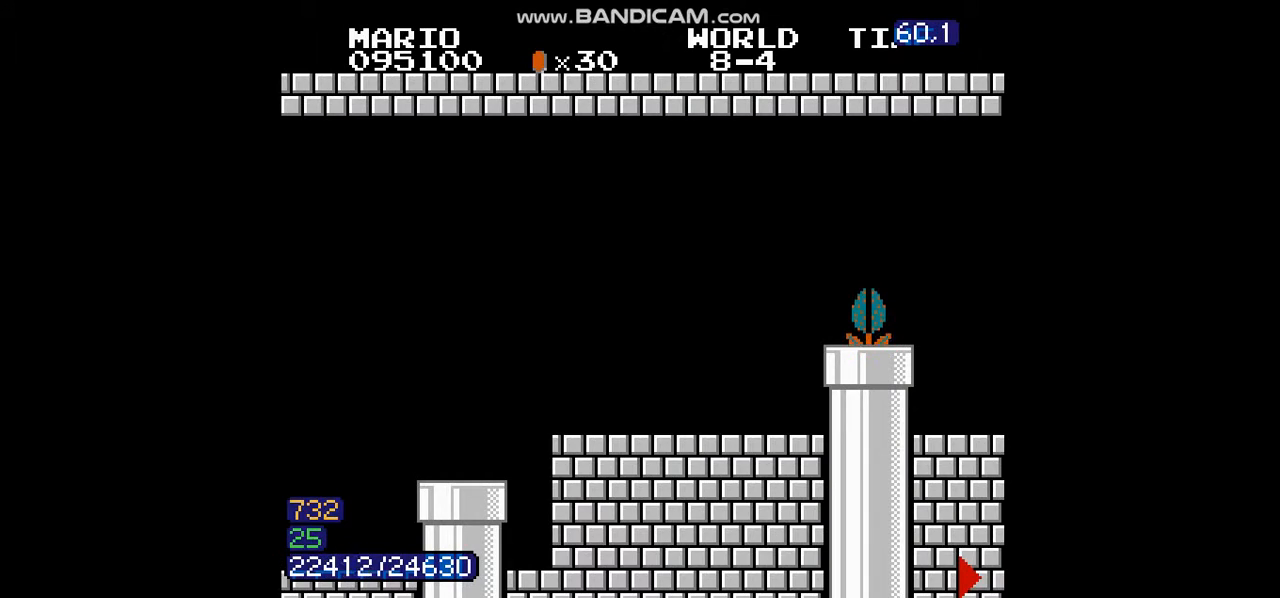
{"buttons": ["B", "DPAD_RIGHT"], "events": [[501, "DPAD_RIGHT", "down"]]}
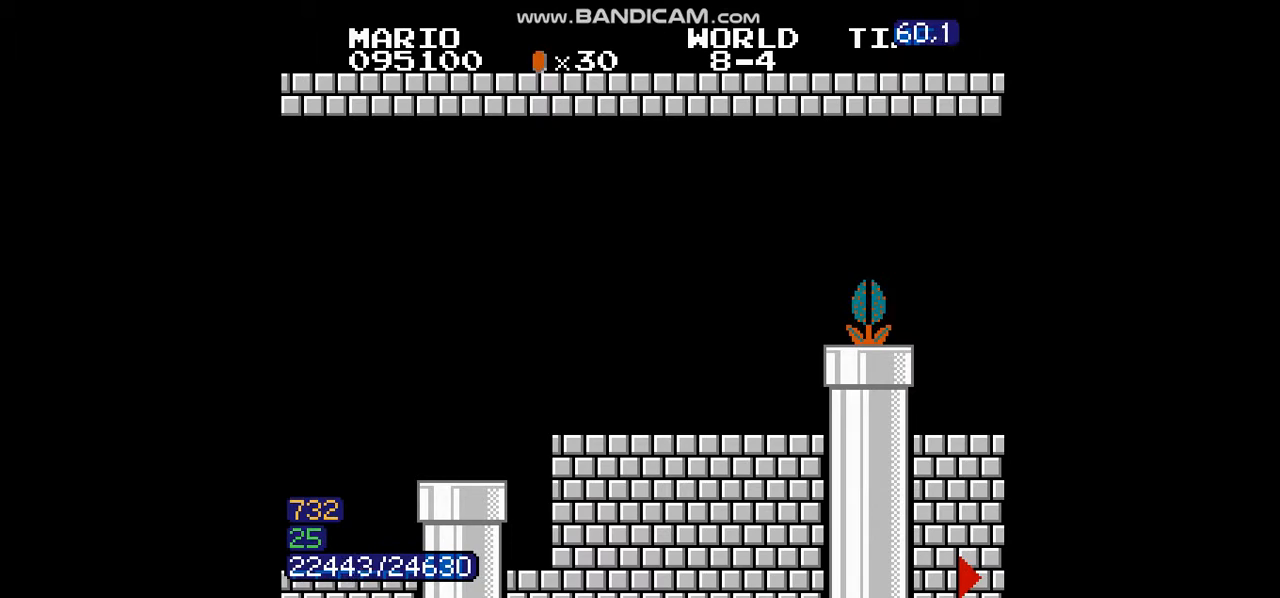
{"buttons": ["B", "DPAD_RIGHT"], "events": []}
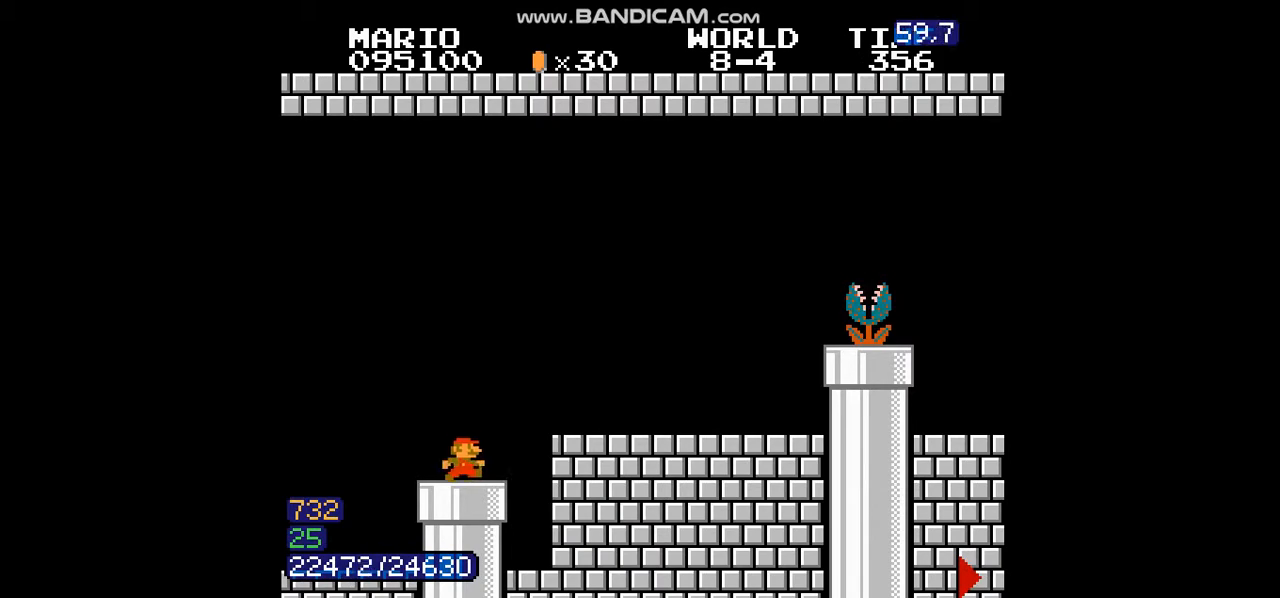
{"buttons": ["B", "DPAD_RIGHT"], "events": [[101, "A", "down"], [367, "A", "up"]]}
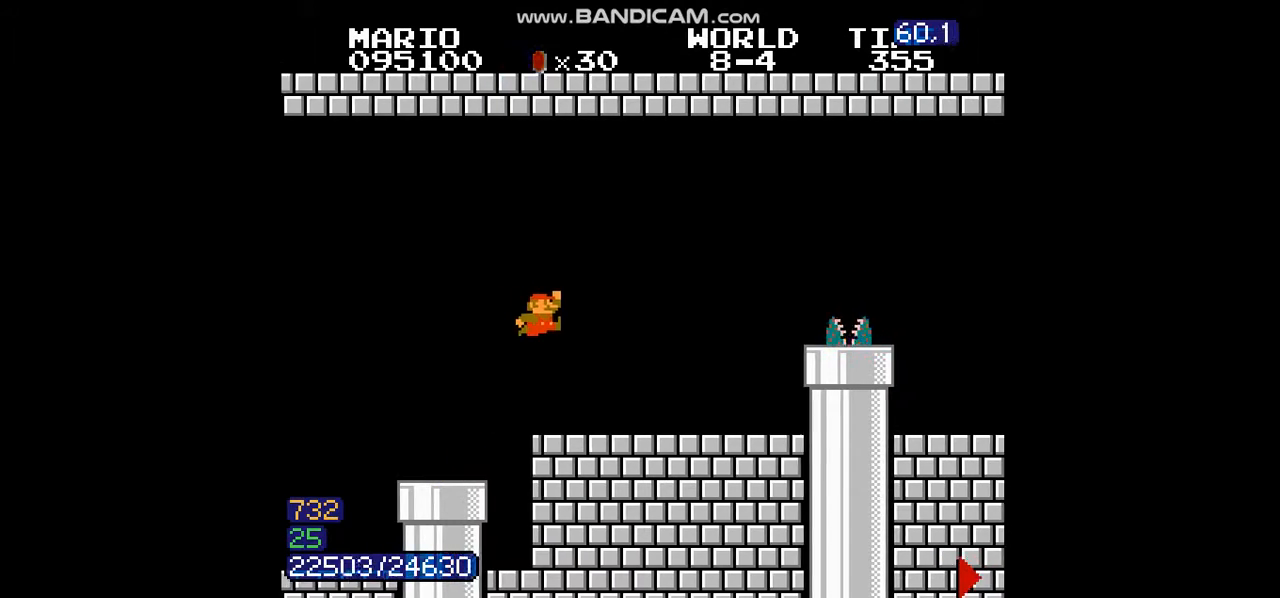
{"buttons": ["A", "B", "DPAD_RIGHT"], "events": [[500, "A", "down"]]}
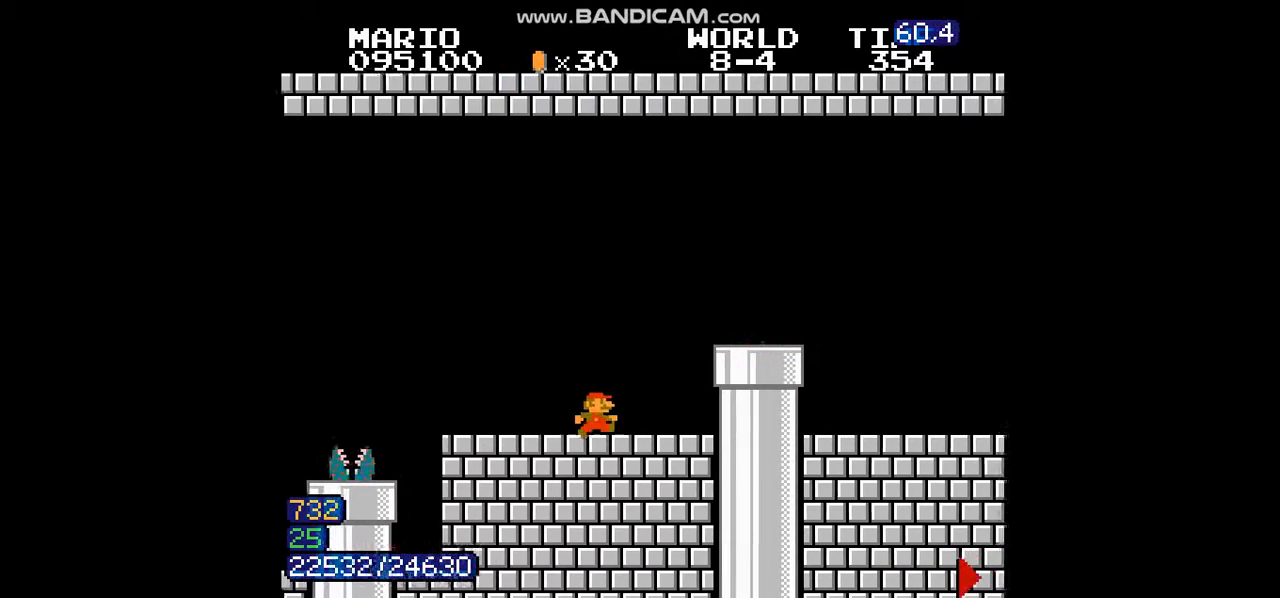
{"buttons": ["B", "DPAD_RIGHT"], "events": [[401, "A", "up"]]}
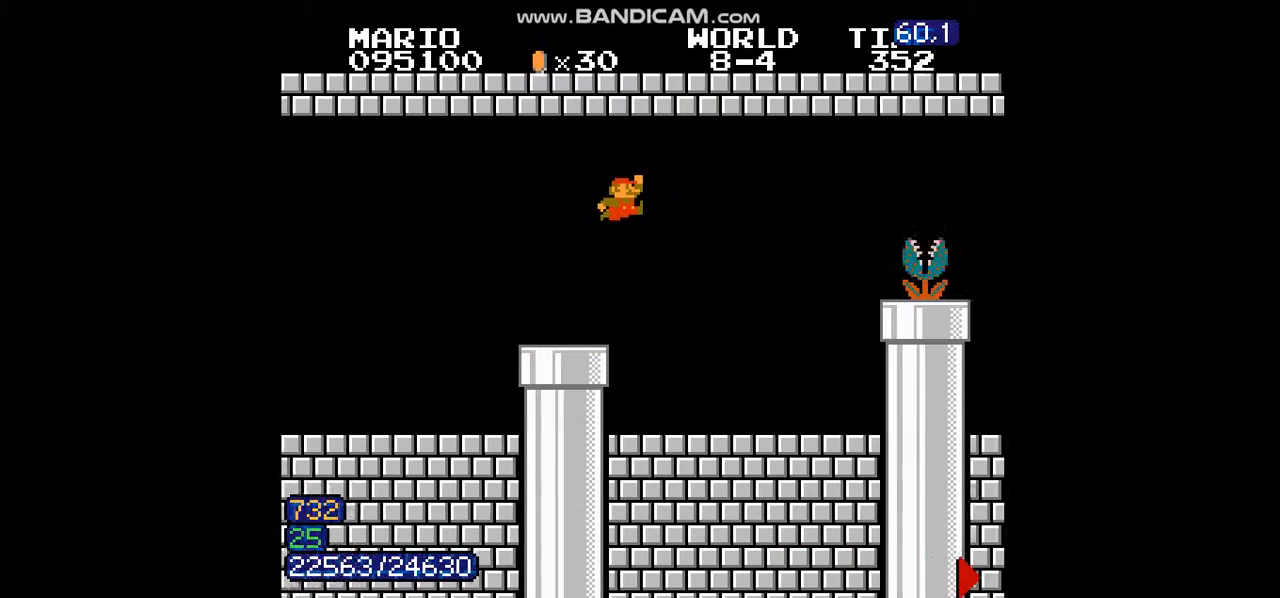
{"buttons": ["A", "B", "DPAD_RIGHT"], "events": [[367, "A", "down"]]}
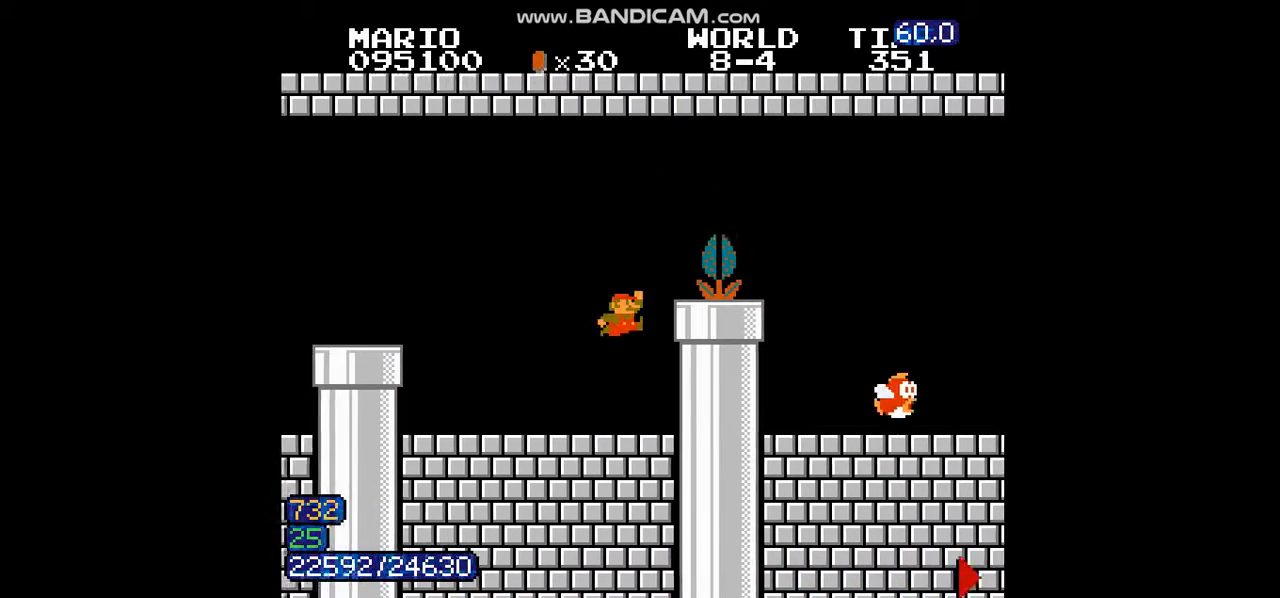
{"buttons": ["B", "DPAD_RIGHT"], "events": [[267, "A", "up"]]}
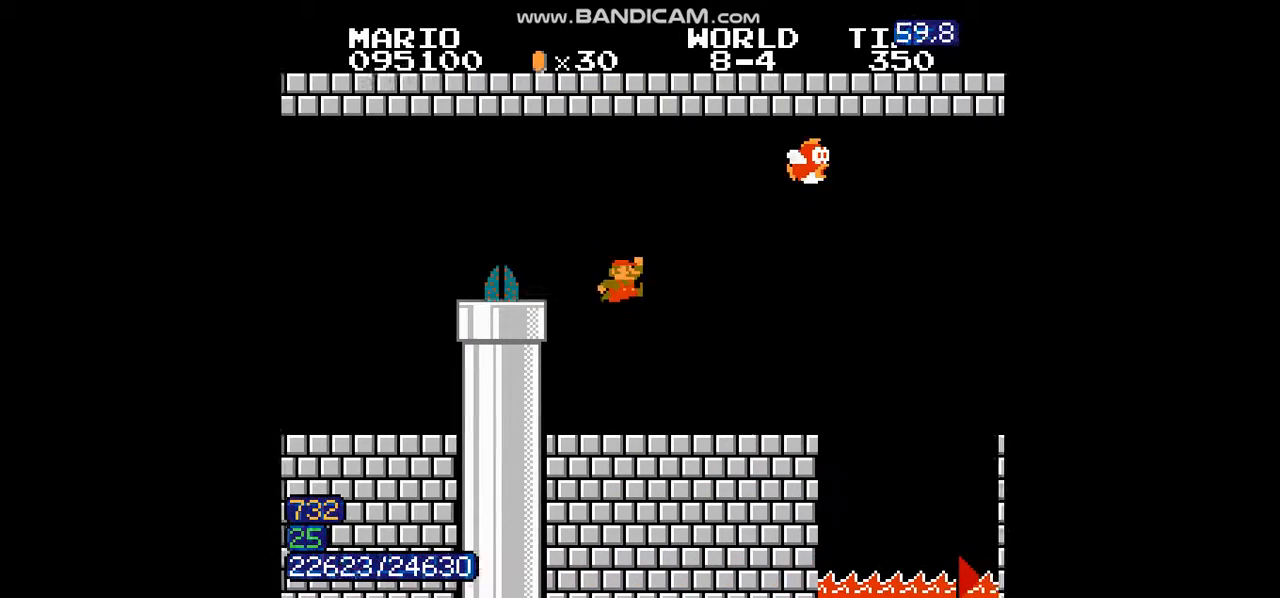
{"buttons": ["B", "DPAD_LEFT"], "events": [[33, "DPAD_LEFT", "down"], [33, "DPAD_RIGHT", "up"]]}
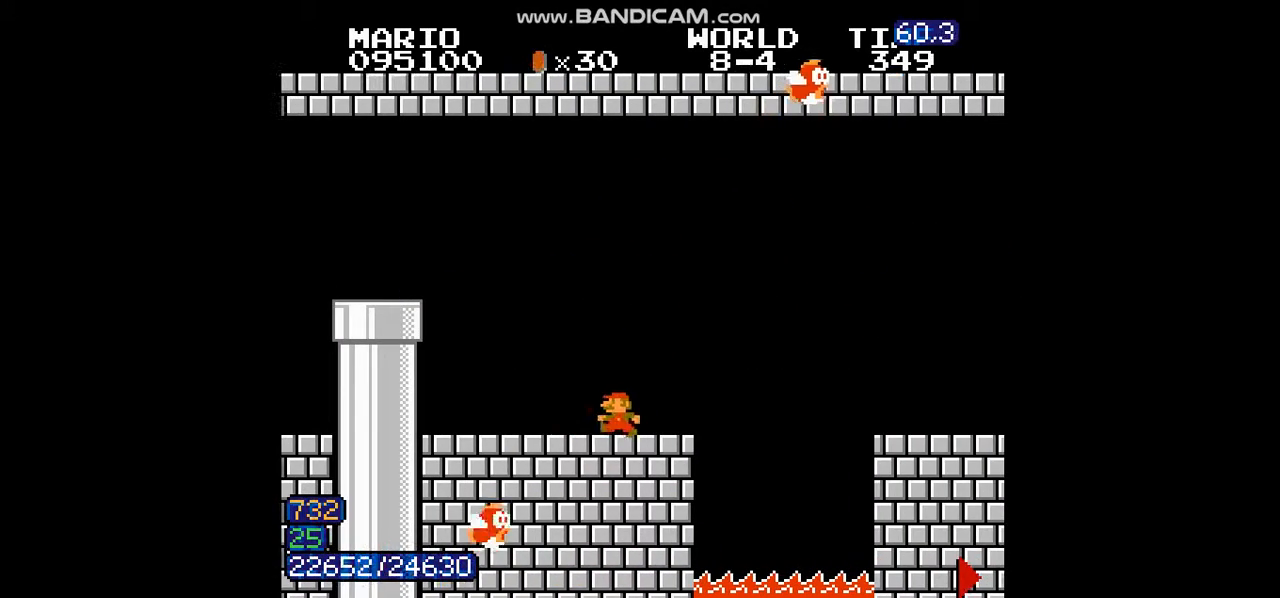
{"buttons": ["A", "B", "DPAD_LEFT"], "events": [[434, "A", "down"]]}